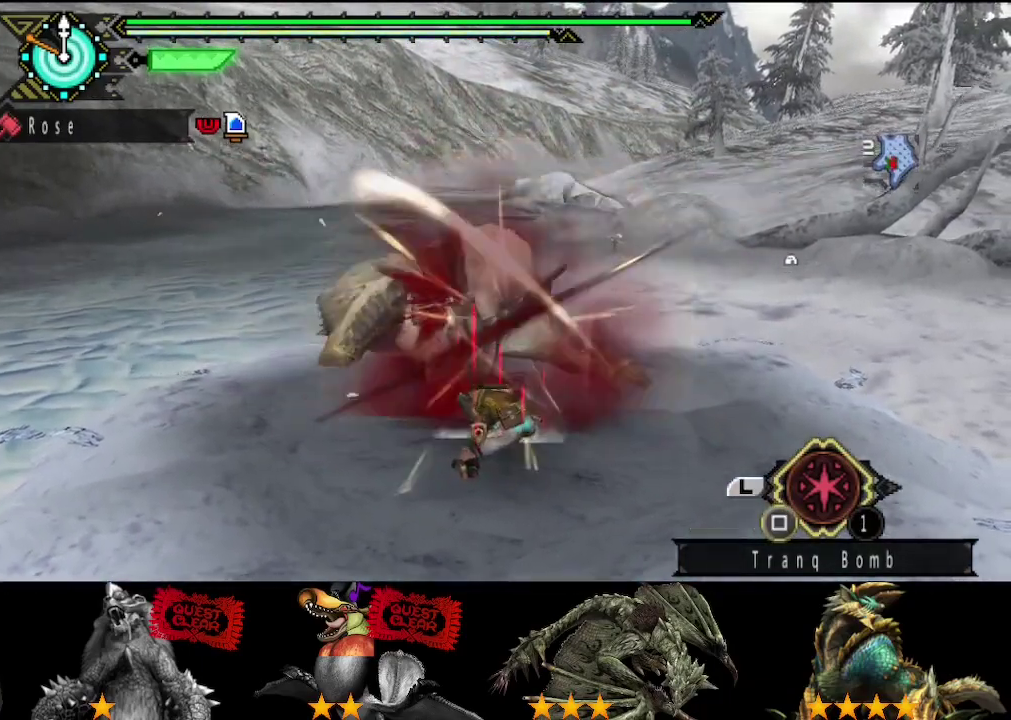
Gameplay with a controller (PlayStation layout); each line is a JSON object with the inputs held at the frame after it. "events" lists button and stick changes between this image and that frame as [ms after this image, input, new state], when the widget could be followed in between. Not read: L2 L3 R2 R3.
{"buttons": ["TRIANGLE"], "left_stick": "down-left", "right_stick": "center", "events": [[67, "TRIANGLE", "up"], [133, "TRIANGLE", "down"], [200, "TRIANGLE", "up"], [300, "TRIANGLE", "down"], [317, "left_stick", "down-left"], [400, "TRIANGLE", "up"], [467, "TRIANGLE", "down"]]}
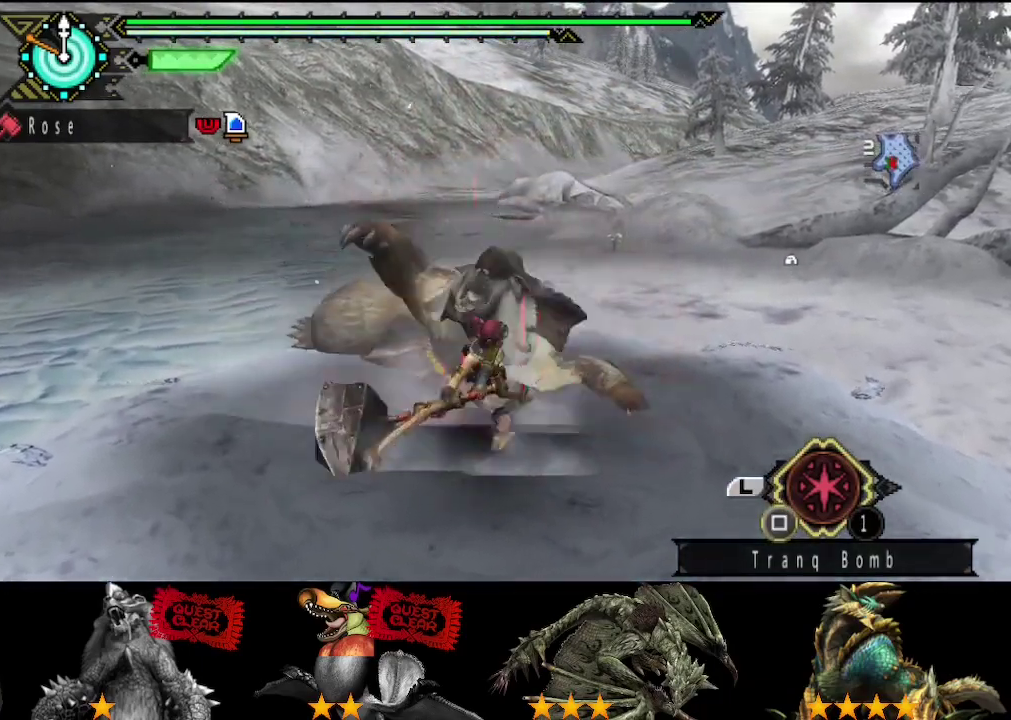
{"buttons": [], "left_stick": "center", "right_stick": "center", "events": [[33, "TRIANGLE", "up"], [100, "TRIANGLE", "down"], [167, "TRIANGLE", "up"], [233, "TRIANGLE", "down"], [267, "left_stick", "center"], [300, "TRIANGLE", "up"], [367, "TRIANGLE", "down"], [467, "TRIANGLE", "up"]]}
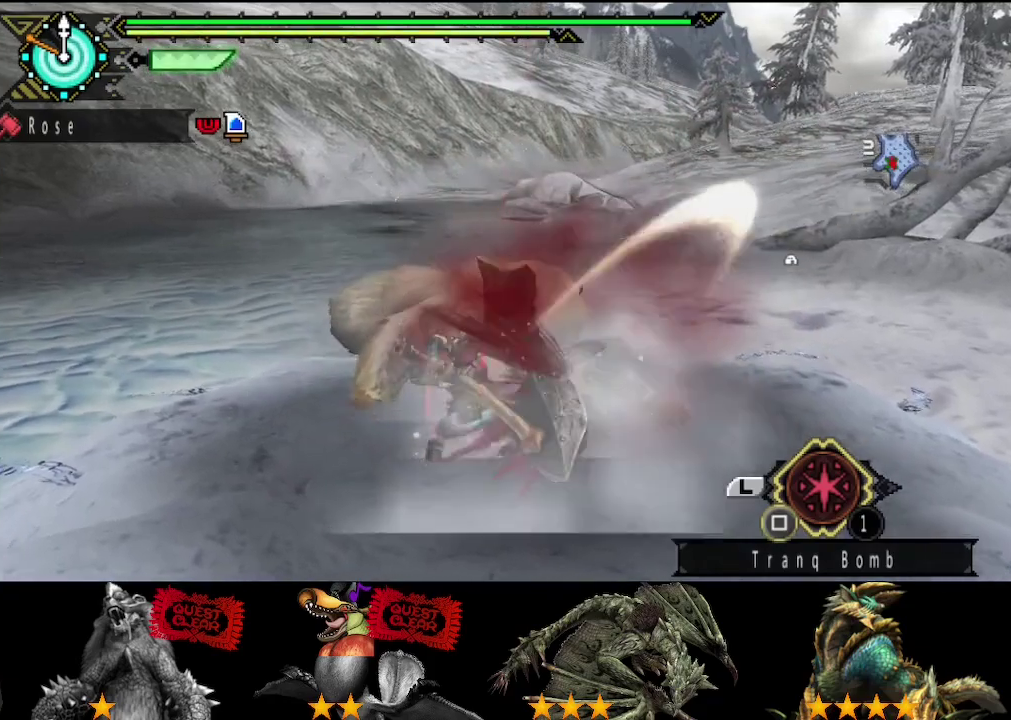
{"buttons": [], "left_stick": "up", "right_stick": "right", "events": [[33, "left_stick", "up"], [233, "right_stick", "left"], [300, "right_stick", "center"], [467, "right_stick", "right"]]}
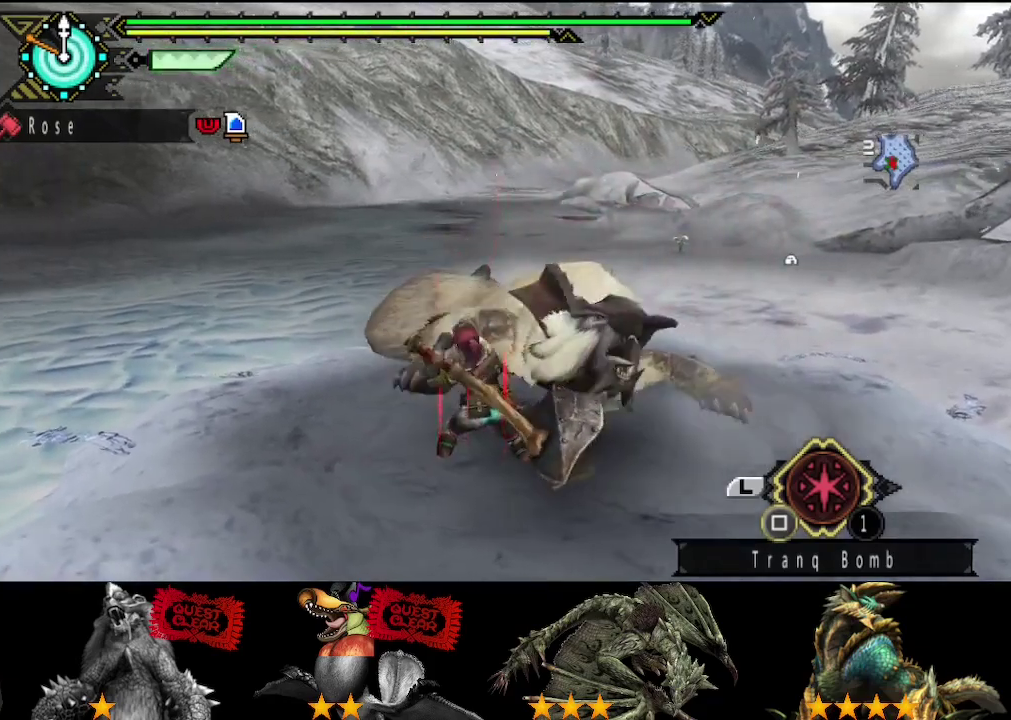
{"buttons": [], "left_stick": "up", "right_stick": "center", "events": [[67, "right_stick", "center"], [283, "right_stick", "left"], [383, "right_stick", "center"]]}
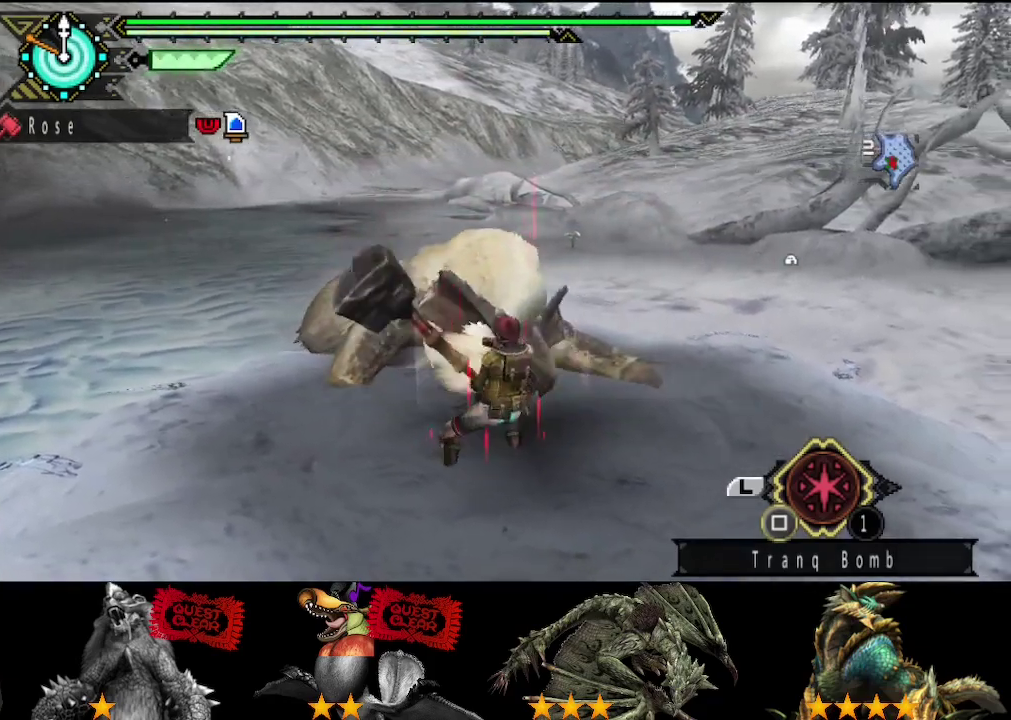
{"buttons": [], "left_stick": "up", "right_stick": "center", "events": []}
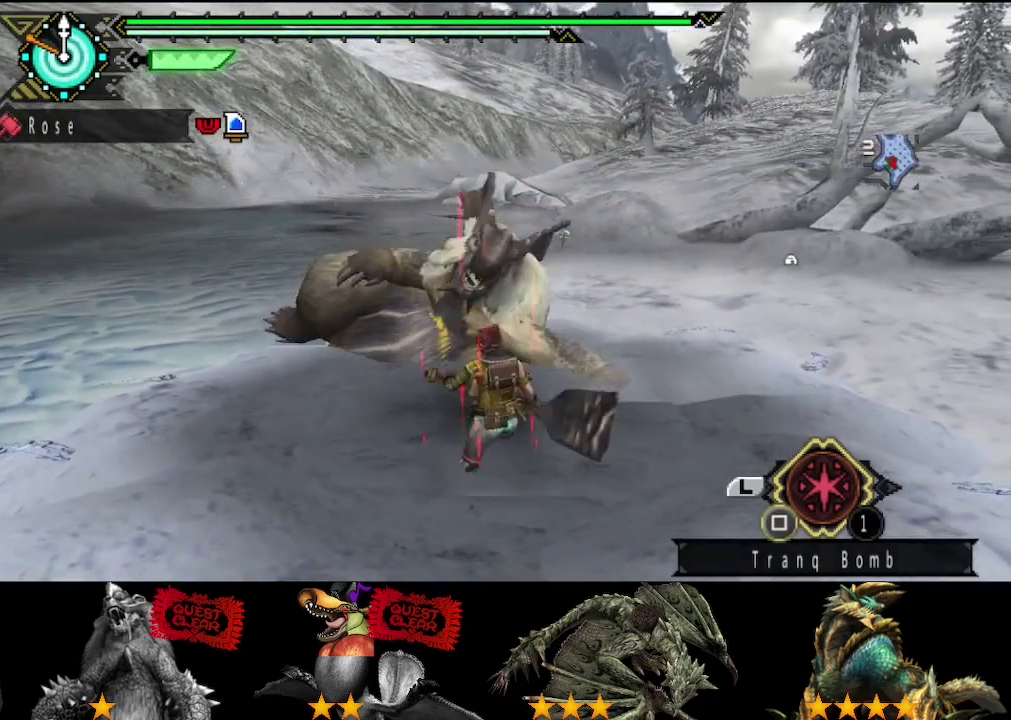
{"buttons": ["TRIANGLE"], "left_stick": "center", "right_stick": "center", "events": [[333, "TRIANGLE", "down"], [400, "TRIANGLE", "up"], [400, "left_stick", "center"], [467, "TRIANGLE", "down"]]}
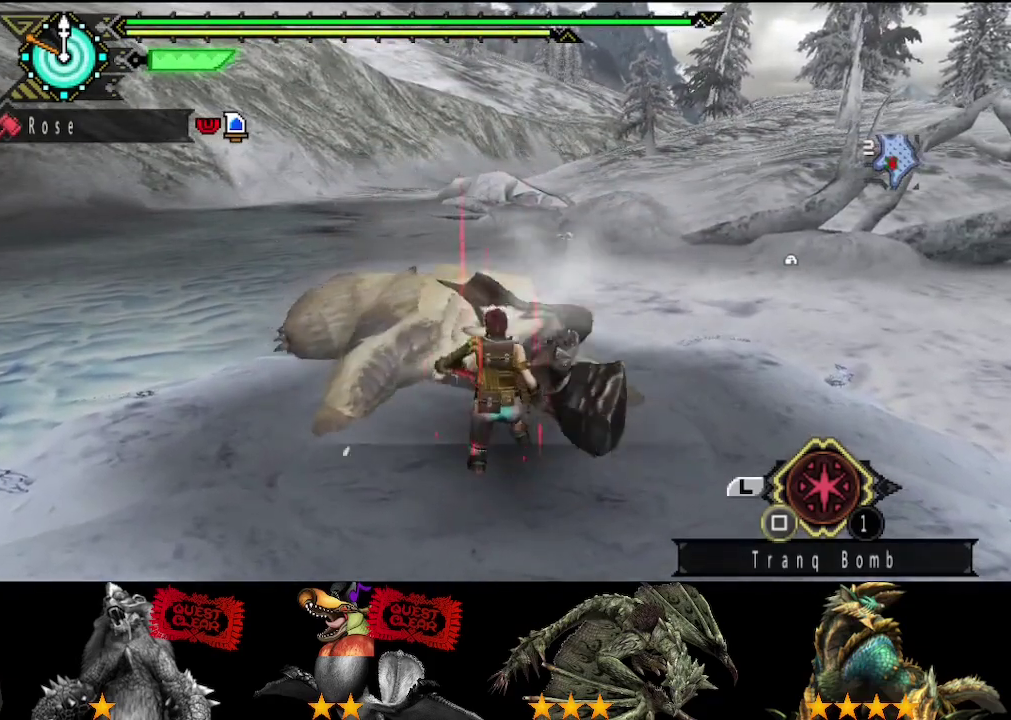
{"buttons": [], "left_stick": "center", "right_stick": "center", "events": [[33, "TRIANGLE", "up"], [100, "TRIANGLE", "down"], [200, "TRIANGLE", "up"], [267, "TRIANGLE", "down"], [333, "TRIANGLE", "up"], [400, "TRIANGLE", "down"], [500, "TRIANGLE", "up"]]}
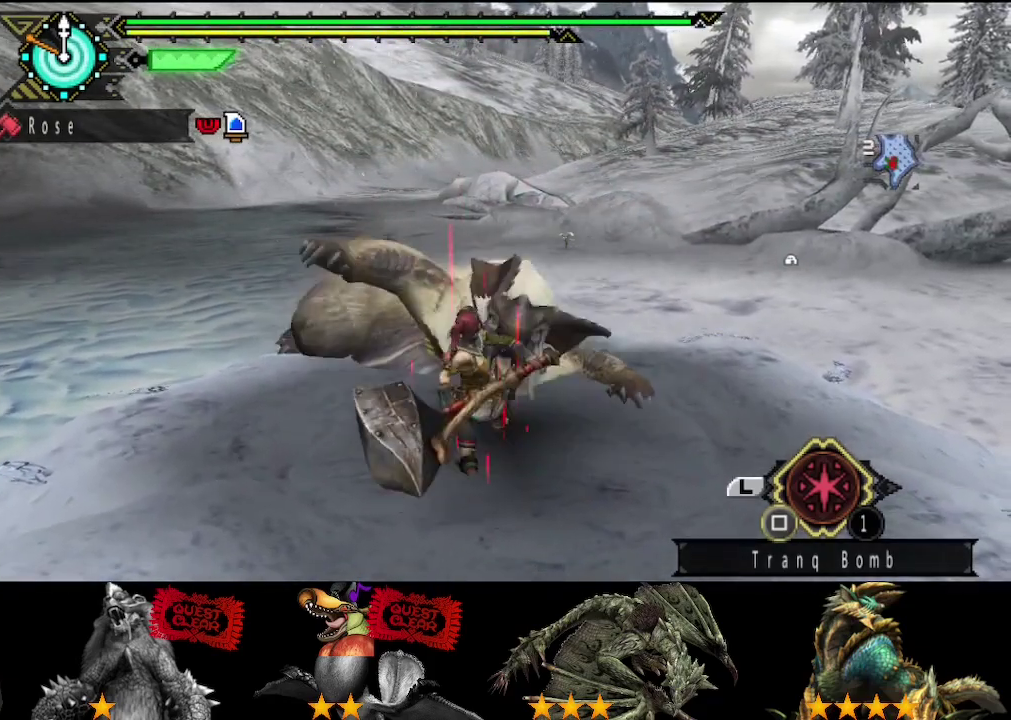
{"buttons": [], "left_stick": "center", "right_stick": "center", "events": [[67, "TRIANGLE", "down"], [133, "TRIANGLE", "up"], [183, "TRIANGLE", "down"], [283, "TRIANGLE", "up"], [350, "TRIANGLE", "down"], [450, "TRIANGLE", "up"]]}
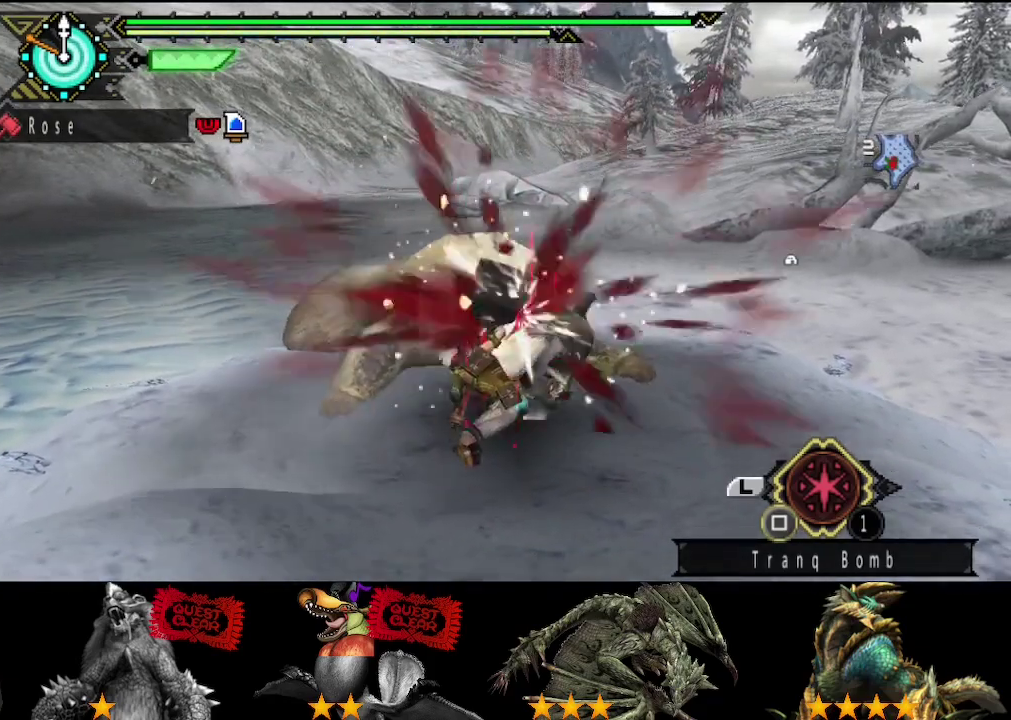
{"buttons": ["TRIANGLE"], "left_stick": "center", "right_stick": "center", "events": [[17, "TRIANGLE", "down"], [117, "TRIANGLE", "up"], [183, "TRIANGLE", "down"], [250, "TRIANGLE", "up"], [350, "TRIANGLE", "down"], [417, "TRIANGLE", "up"], [483, "TRIANGLE", "down"]]}
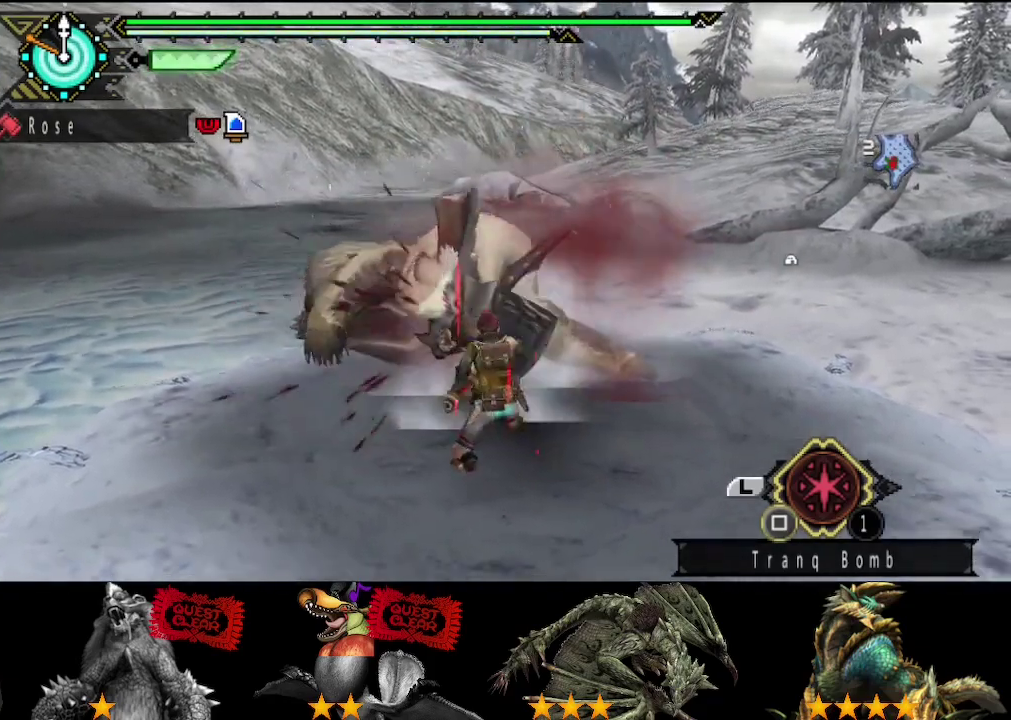
{"buttons": ["TRIANGLE"], "left_stick": "left", "right_stick": "center", "events": [[83, "TRIANGLE", "up"], [150, "TRIANGLE", "down"], [217, "TRIANGLE", "up"], [283, "TRIANGLE", "down"], [350, "left_stick", "left"], [367, "TRIANGLE", "up"], [433, "TRIANGLE", "down"]]}
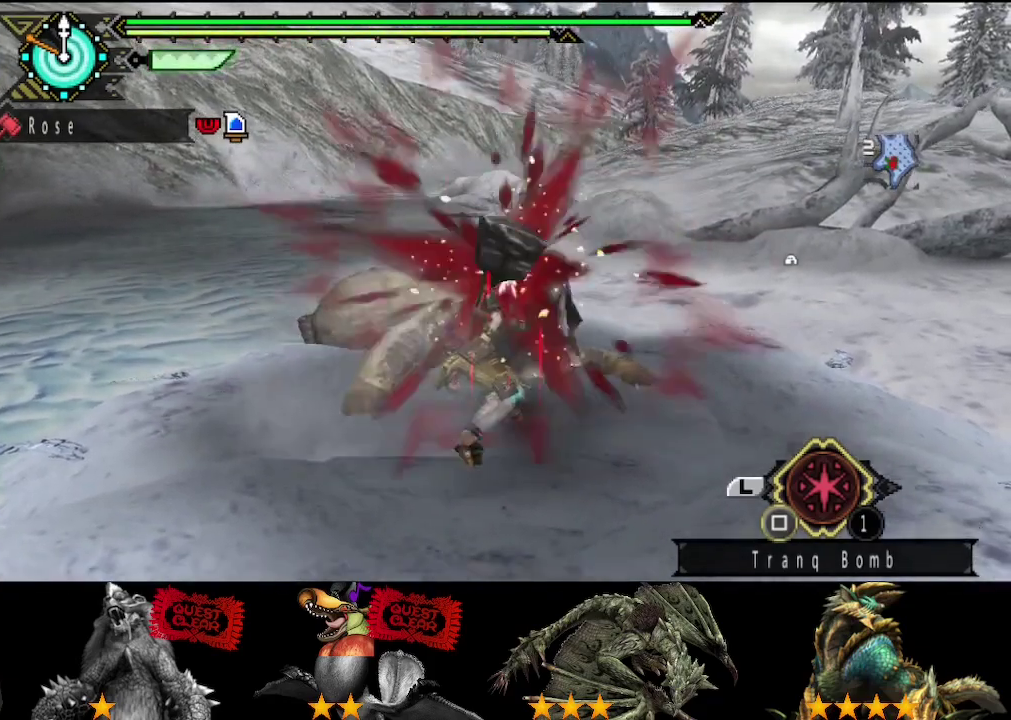
{"buttons": [], "left_stick": "down-left", "right_stick": "center", "events": [[33, "TRIANGLE", "up"], [100, "TRIANGLE", "down"], [100, "left_stick", "down-left"], [167, "TRIANGLE", "up"], [267, "TRIANGLE", "down"], [333, "TRIANGLE", "up"], [400, "TRIANGLE", "down"], [500, "TRIANGLE", "up"]]}
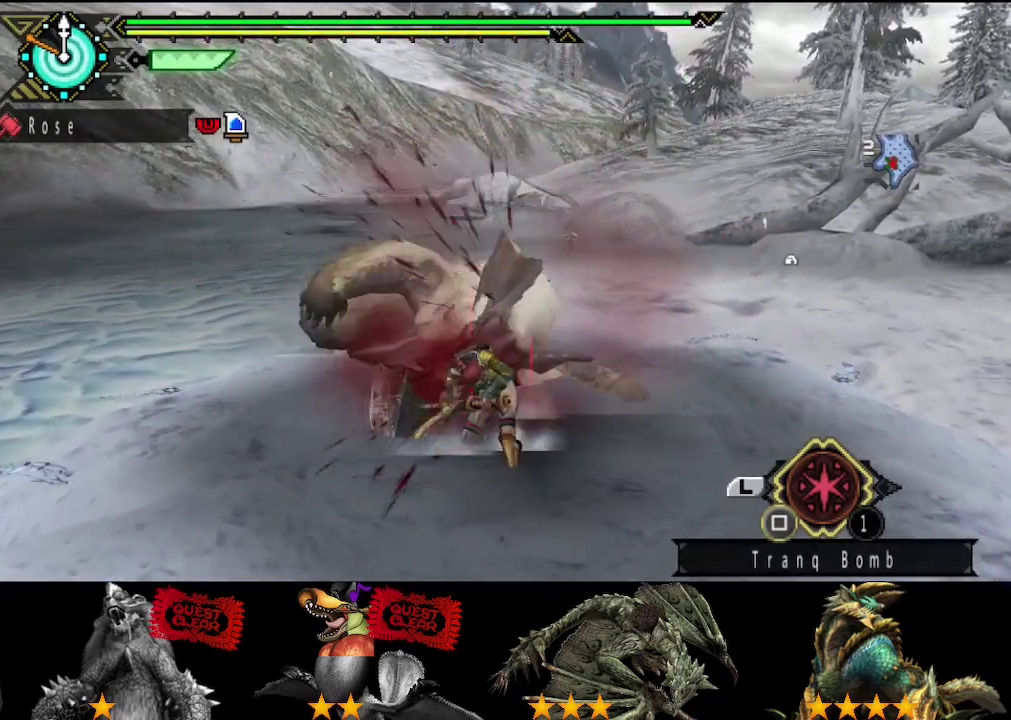
{"buttons": ["TRIANGLE"], "left_stick": "up", "right_stick": "center", "events": [[67, "TRIANGLE", "down"], [133, "TRIANGLE", "up"], [200, "TRIANGLE", "down"], [267, "TRIANGLE", "up"], [333, "left_stick", "center"], [367, "TRIANGLE", "down"], [433, "TRIANGLE", "up"], [433, "left_stick", "up"], [500, "TRIANGLE", "down"]]}
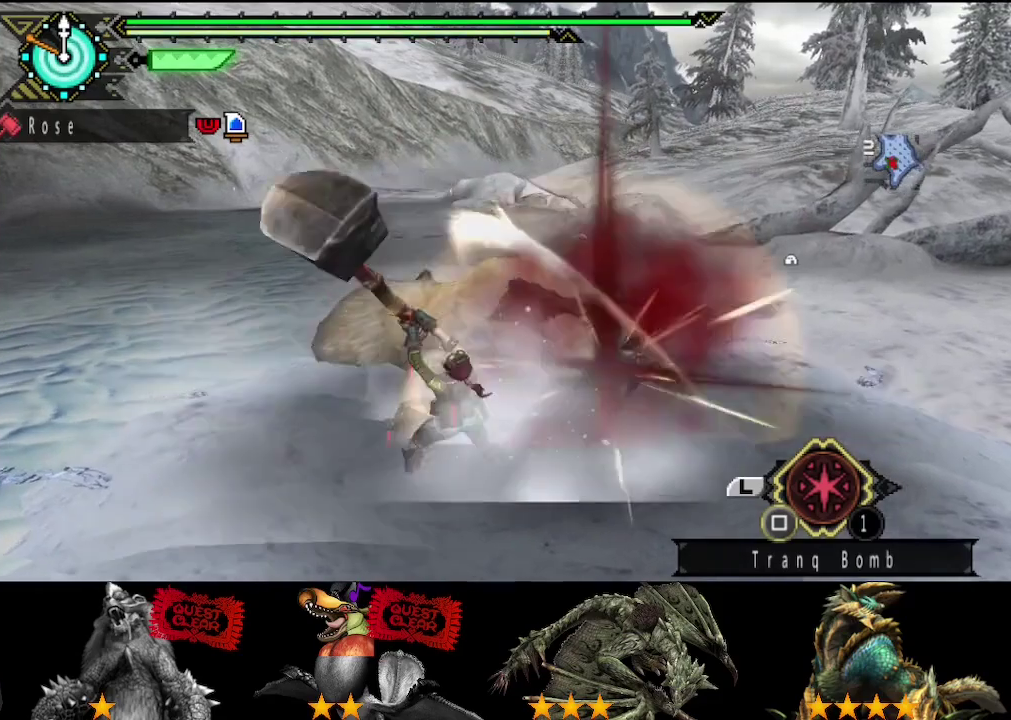
{"buttons": [], "left_stick": "up", "right_stick": "center", "events": [[100, "TRIANGLE", "up"]]}
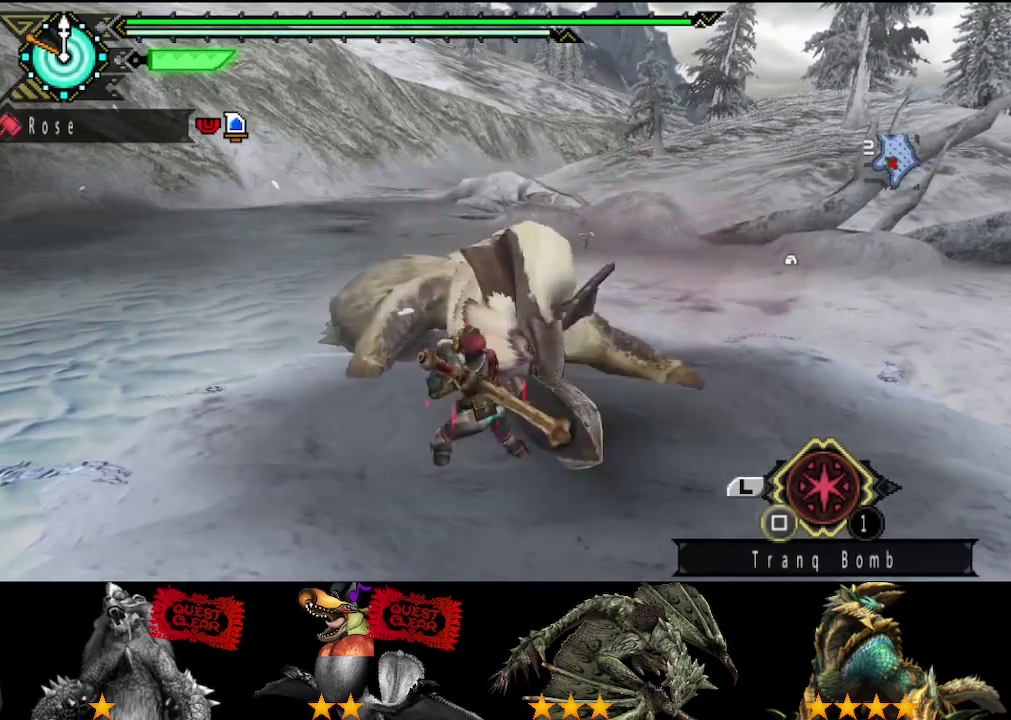
{"buttons": [], "left_stick": "up", "right_stick": "center", "events": []}
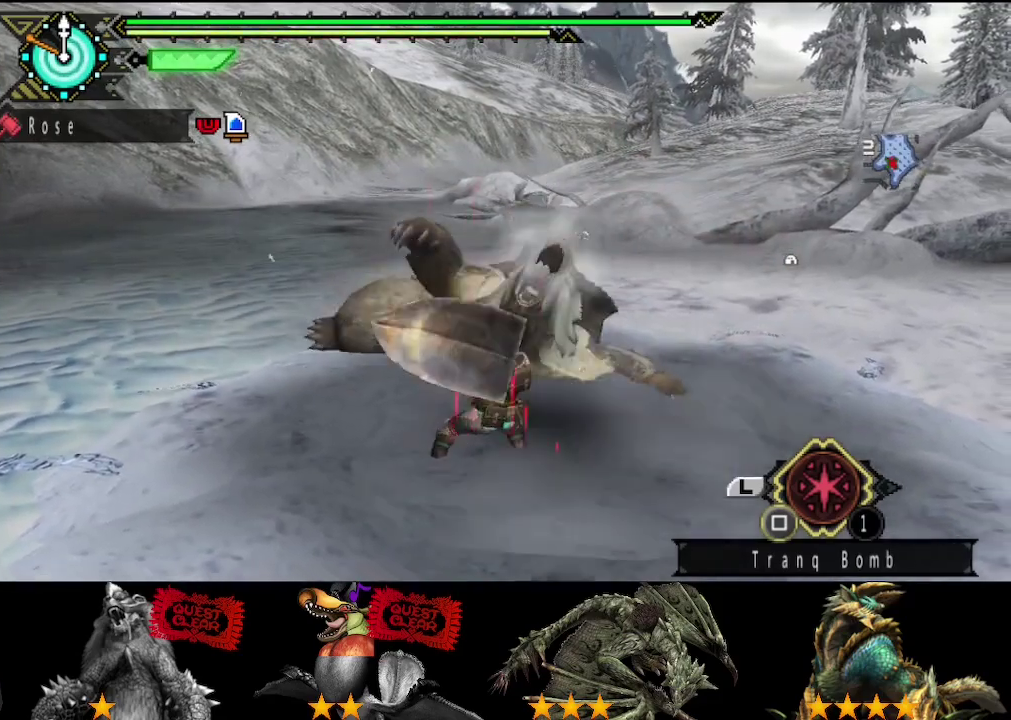
{"buttons": [], "left_stick": "up", "right_stick": "center", "events": []}
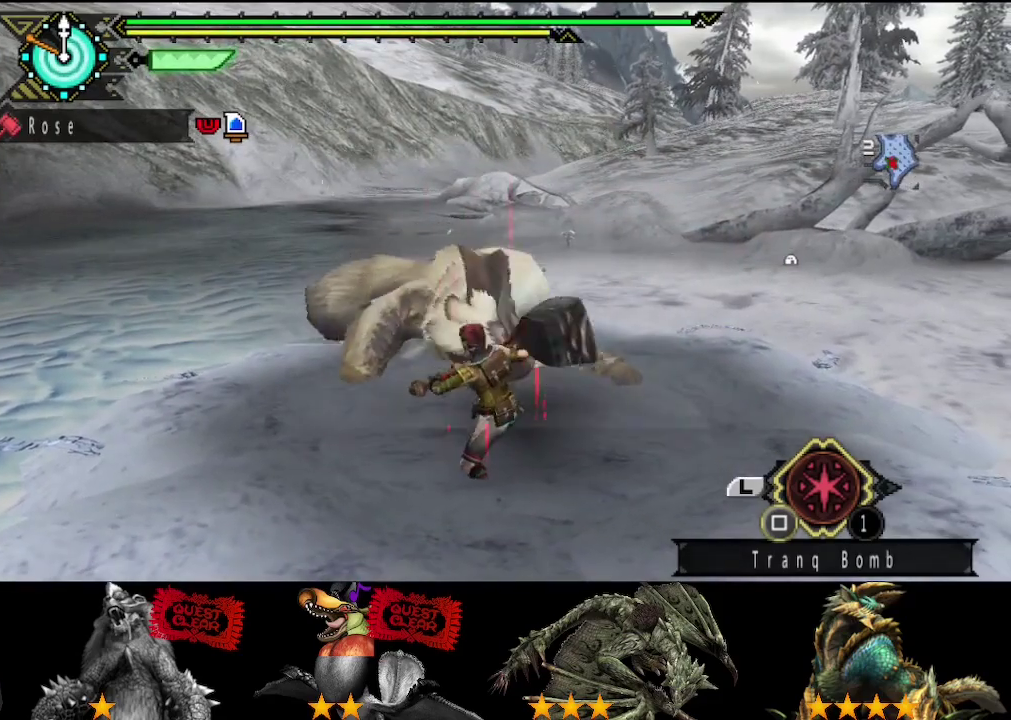
{"buttons": ["TRIANGLE"], "left_stick": "up", "right_stick": "center", "events": [[433, "TRIANGLE", "down"]]}
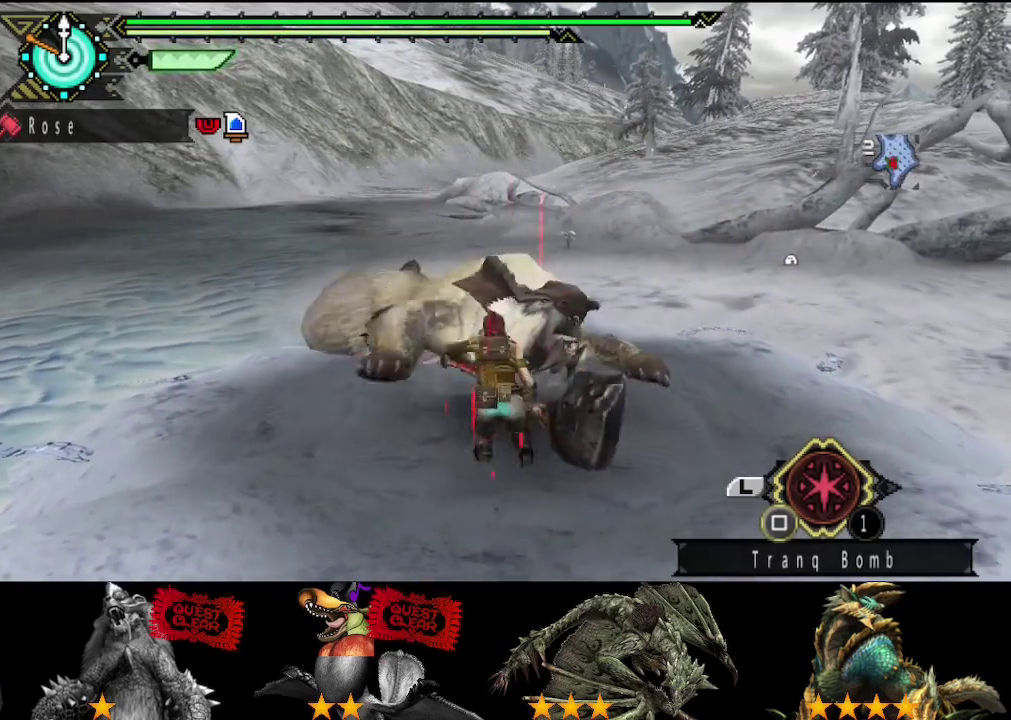
{"buttons": [], "left_stick": "center", "right_stick": "center", "events": [[33, "TRIANGLE", "up"], [67, "left_stick", "center"], [100, "TRIANGLE", "down"], [167, "TRIANGLE", "up"], [233, "TRIANGLE", "down"], [300, "TRIANGLE", "up"], [367, "TRIANGLE", "down"], [467, "TRIANGLE", "up"]]}
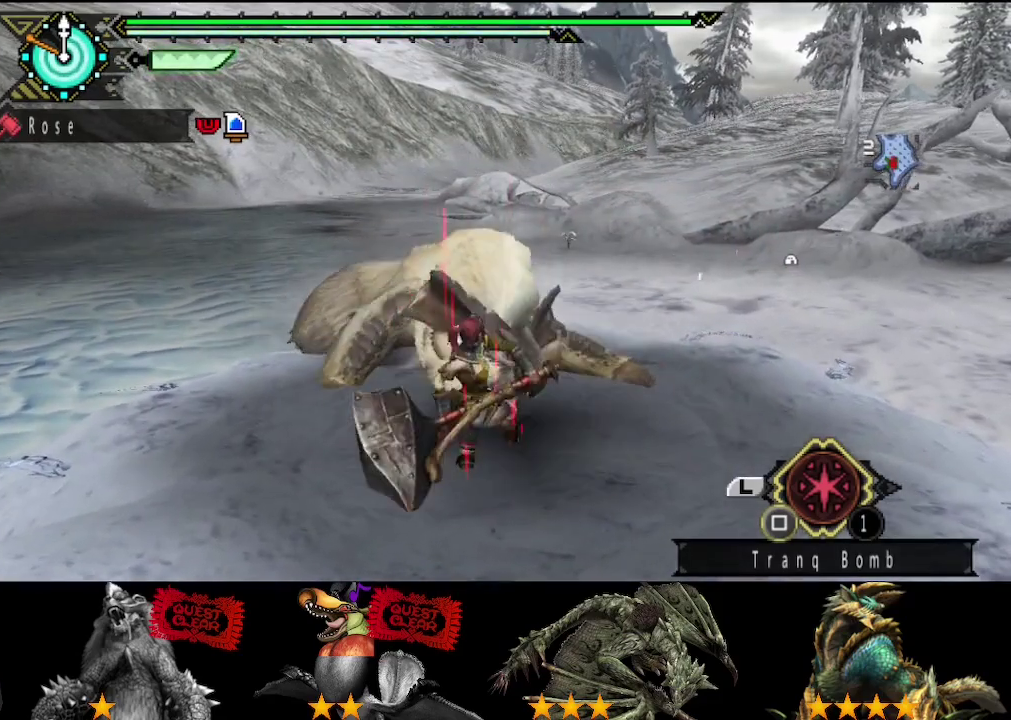
{"buttons": ["TRIANGLE"], "left_stick": "center", "right_stick": "center", "events": [[33, "TRIANGLE", "down"], [100, "TRIANGLE", "up"], [167, "TRIANGLE", "down"], [267, "TRIANGLE", "up"], [333, "TRIANGLE", "down"], [400, "TRIANGLE", "up"], [467, "TRIANGLE", "down"]]}
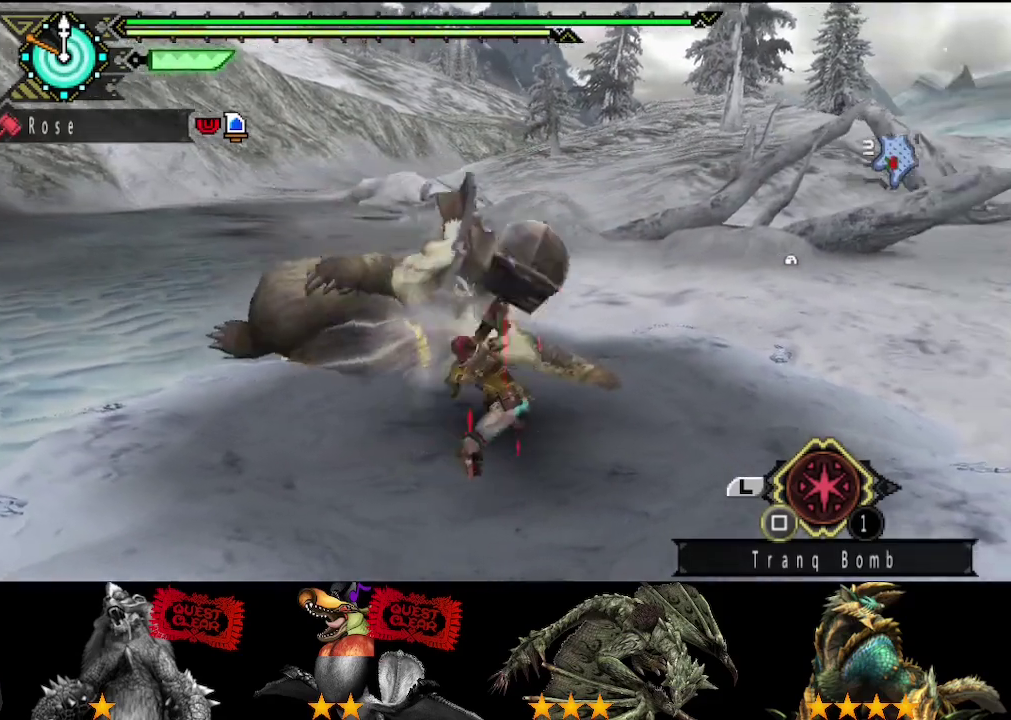
{"buttons": [], "left_stick": "center", "right_stick": "center", "events": [[67, "TRIANGLE", "up"], [133, "TRIANGLE", "down"], [200, "TRIANGLE", "up"], [267, "TRIANGLE", "down"], [367, "TRIANGLE", "up"], [433, "TRIANGLE", "down"], [500, "TRIANGLE", "up"]]}
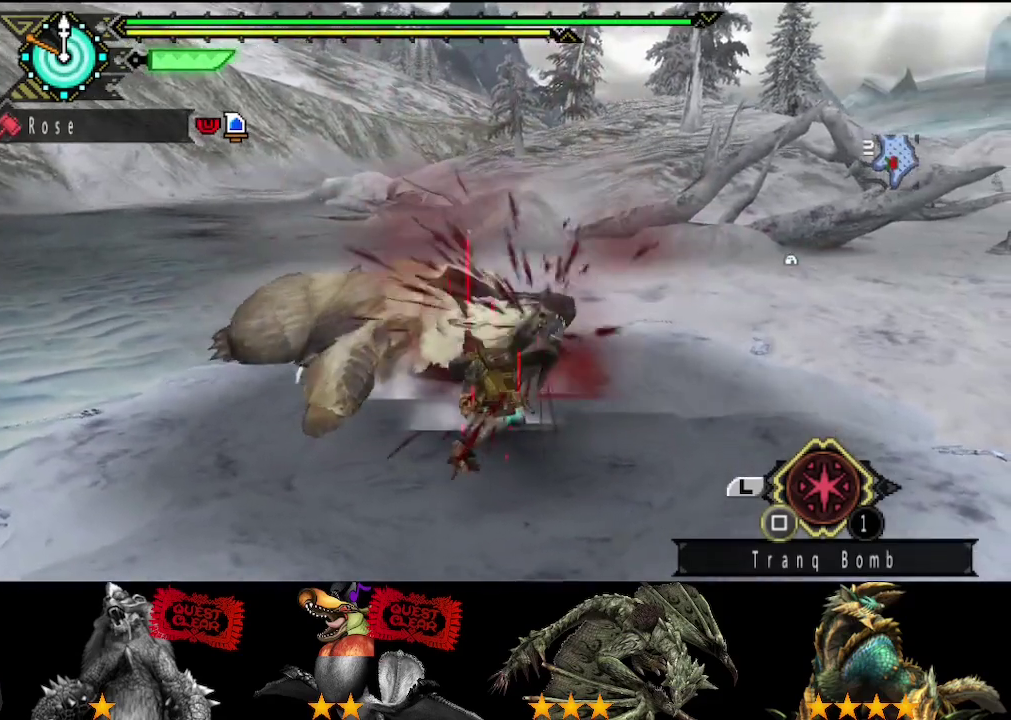
{"buttons": [], "left_stick": "left", "right_stick": "center", "events": [[67, "TRIANGLE", "down"], [167, "TRIANGLE", "up"], [233, "TRIANGLE", "down"], [283, "left_stick", "left"], [317, "TRIANGLE", "up"], [383, "TRIANGLE", "down"], [450, "TRIANGLE", "up"]]}
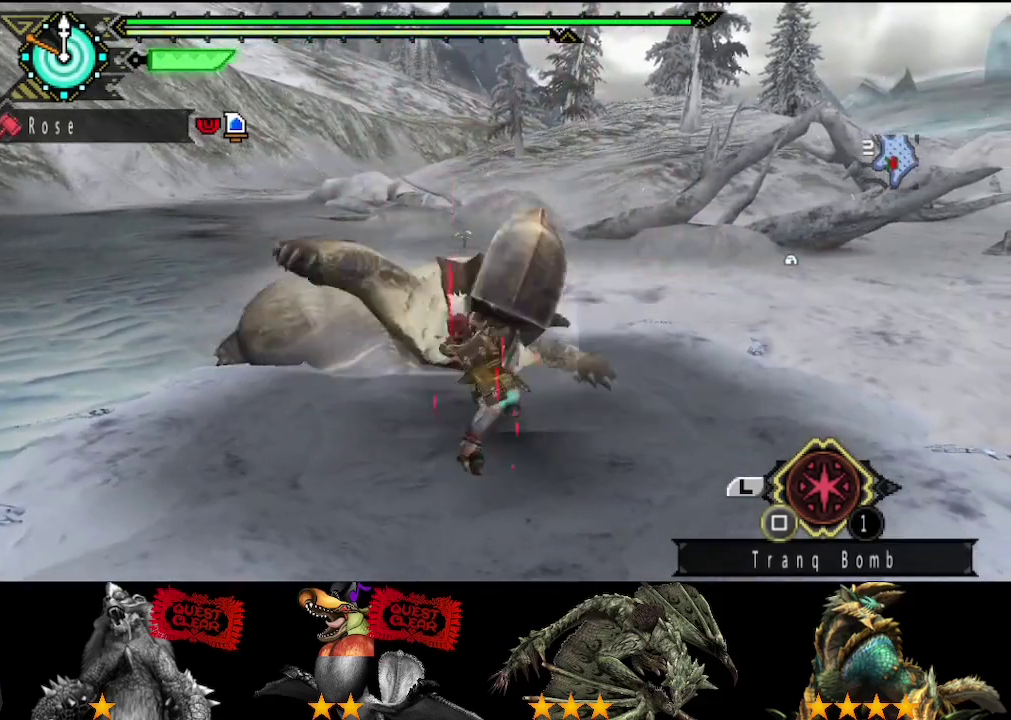
{"buttons": [], "left_stick": "down-left", "right_stick": "center", "events": [[17, "TRIANGLE", "down"], [117, "TRIANGLE", "up"], [117, "left_stick", "down-left"], [183, "TRIANGLE", "down"], [283, "TRIANGLE", "up"], [350, "TRIANGLE", "down"], [417, "TRIANGLE", "up"]]}
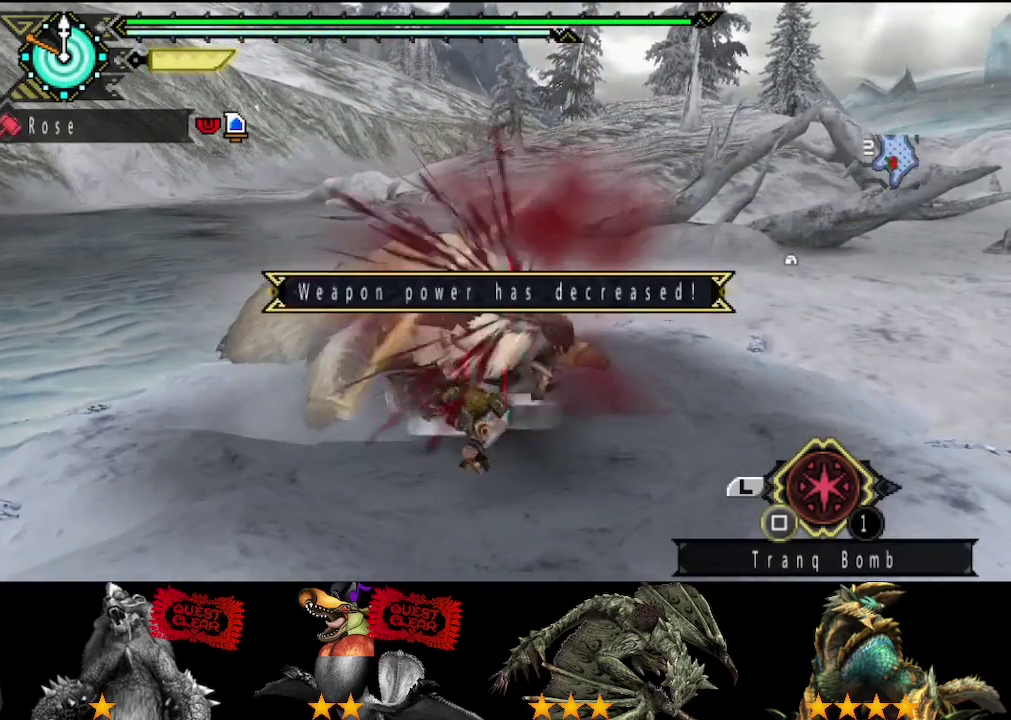
{"buttons": ["TRIANGLE"], "left_stick": "down-left", "right_stick": "center", "events": [[17, "TRIANGLE", "down"], [83, "TRIANGLE", "up"], [183, "TRIANGLE", "down"], [250, "TRIANGLE", "up"], [333, "TRIANGLE", "down"], [400, "TRIANGLE", "up"], [467, "TRIANGLE", "down"]]}
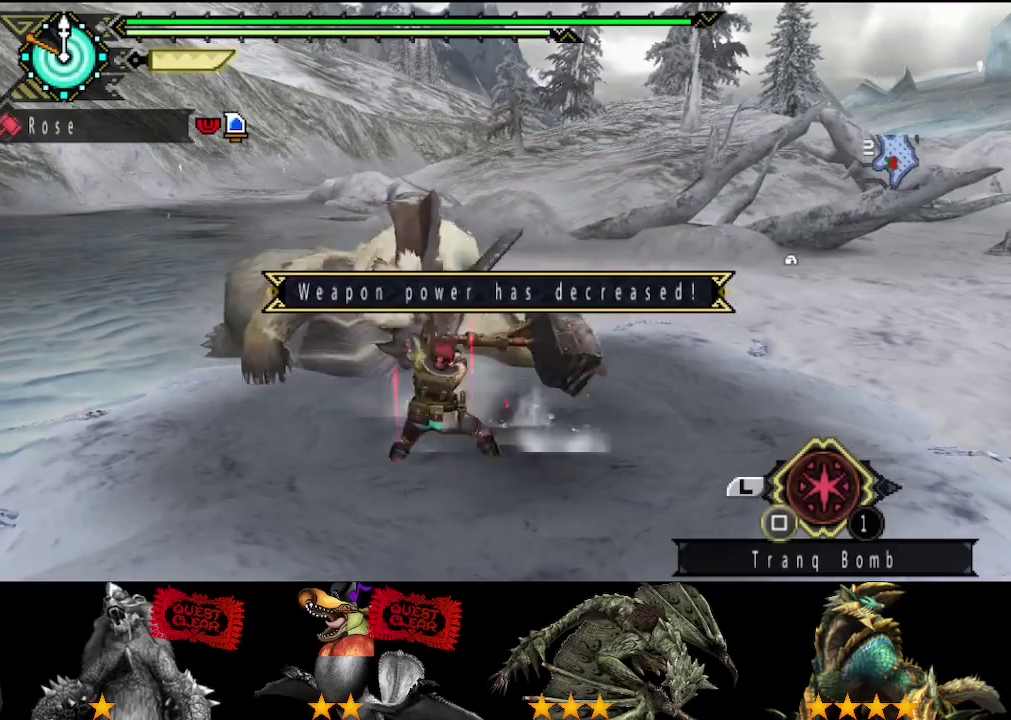
{"buttons": [], "left_stick": "down", "right_stick": "center", "events": [[67, "TRIANGLE", "up"], [133, "TRIANGLE", "down"], [233, "TRIANGLE", "up"], [233, "left_stick", "down"]]}
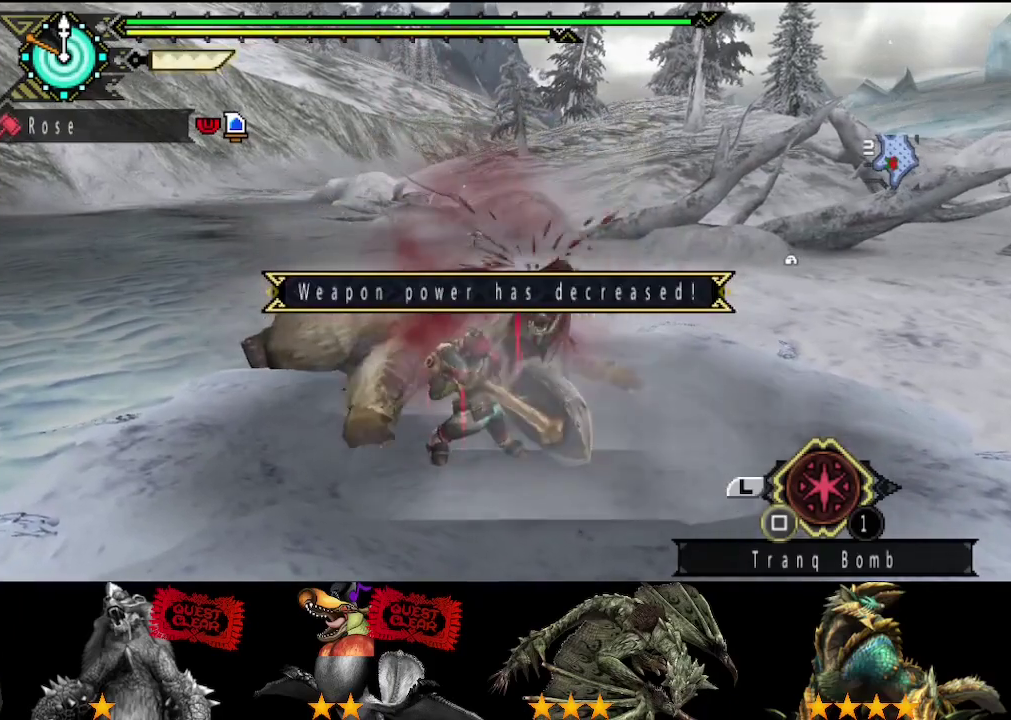
{"buttons": [], "left_stick": "down-right", "right_stick": "center", "events": [[33, "left_stick", "down-right"]]}
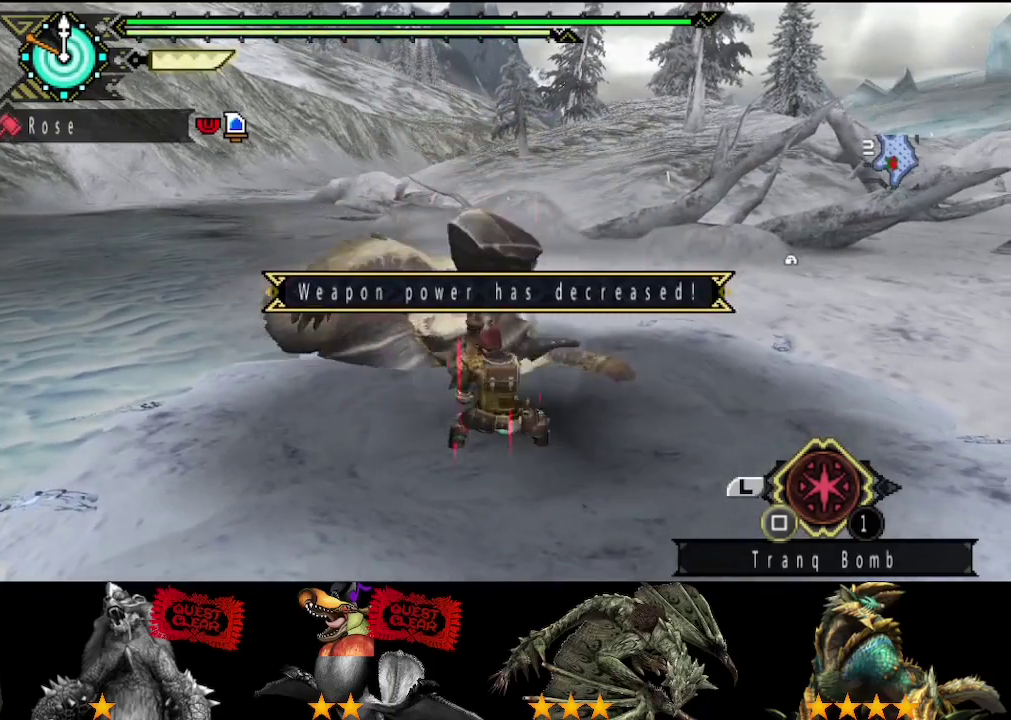
{"buttons": [], "left_stick": "down-right", "right_stick": "center", "events": []}
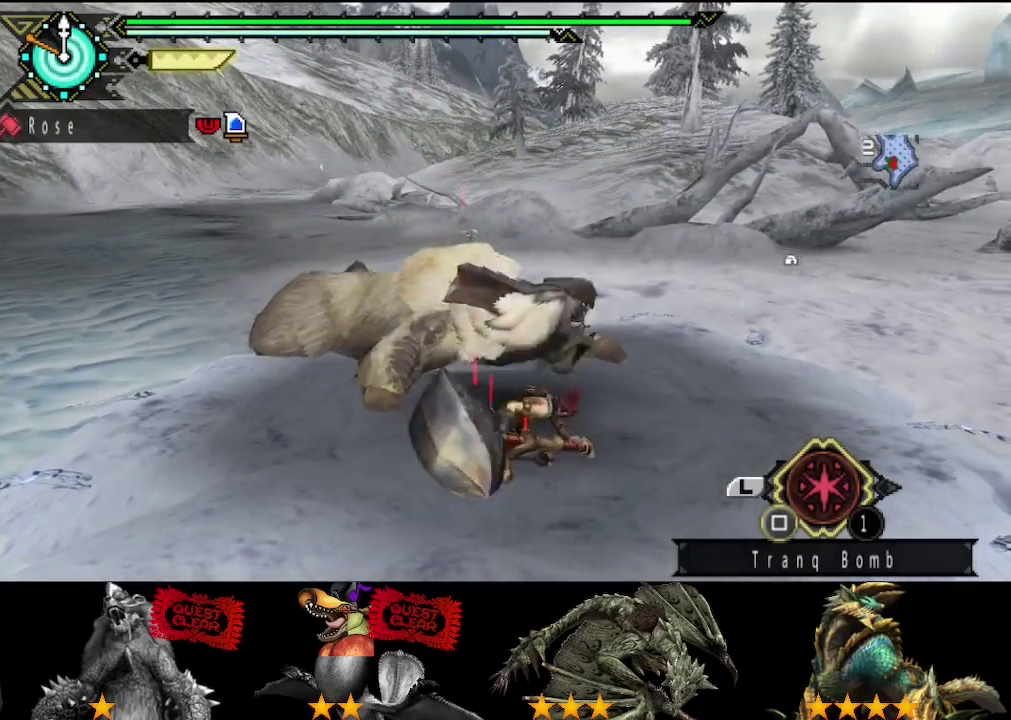
{"buttons": [], "left_stick": "down-left", "right_stick": "center", "events": [[433, "left_stick", "down"], [500, "left_stick", "down-left"]]}
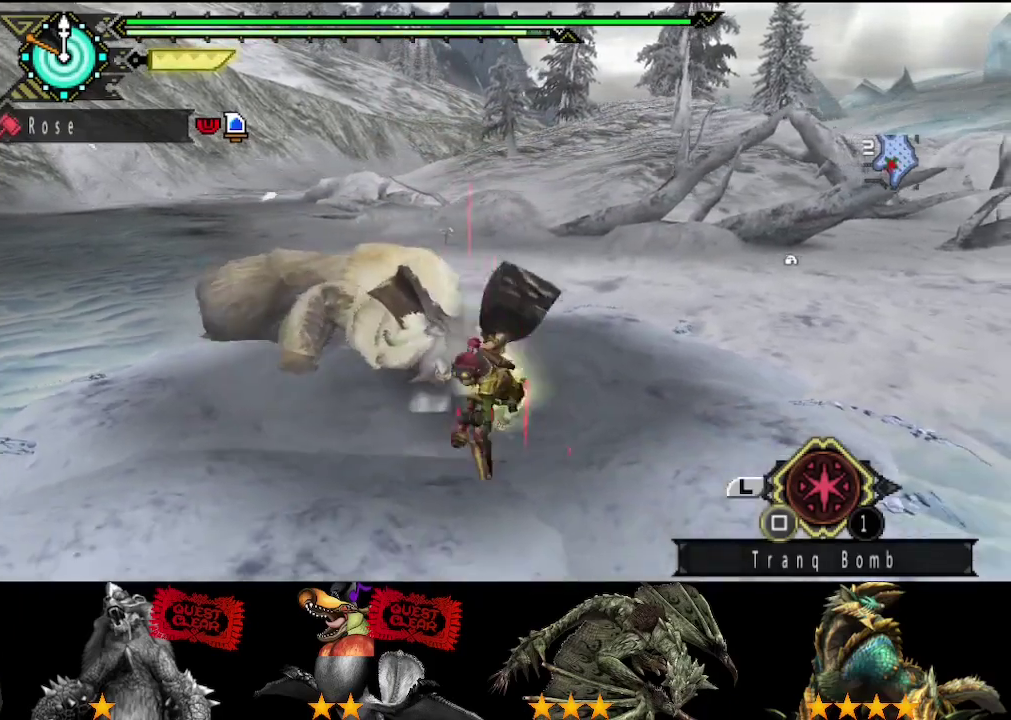
{"buttons": ["TRIANGLE"], "left_stick": "up-left", "right_stick": "center", "events": [[133, "left_stick", "up"], [167, "TRIANGLE", "down"], [333, "TRIANGLE", "up"], [400, "TRIANGLE", "down"], [500, "left_stick", "up-left"]]}
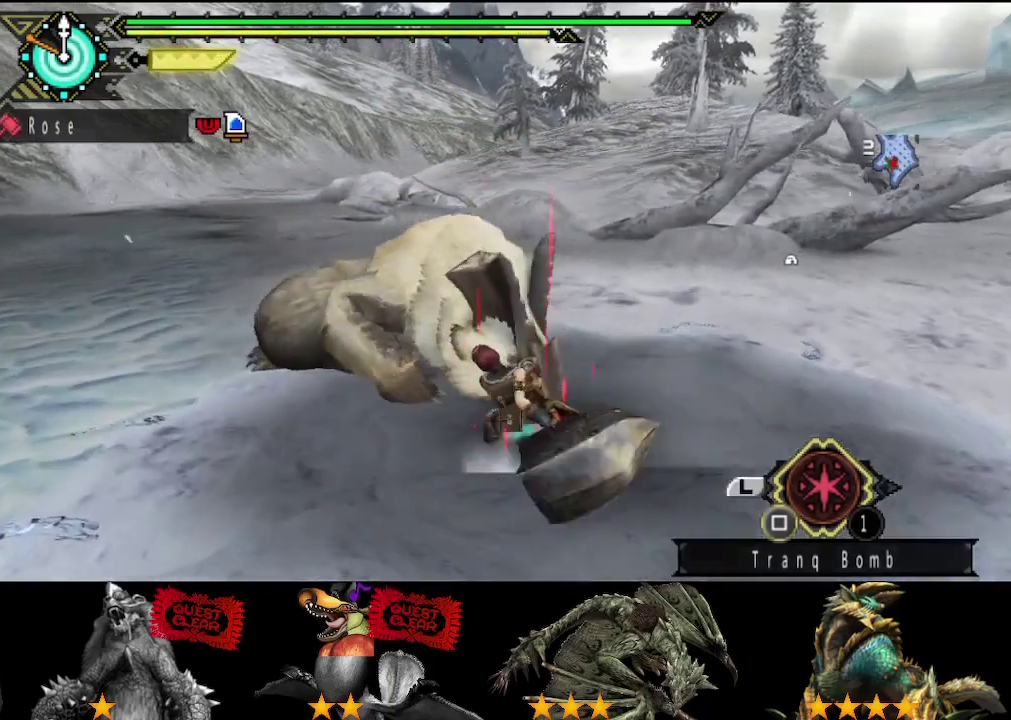
{"buttons": [], "left_stick": "center", "right_stick": "center", "events": [[133, "left_stick", "left"], [167, "TRIANGLE", "up"], [217, "TRIANGLE", "down"], [217, "left_stick", "center"], [283, "TRIANGLE", "up"]]}
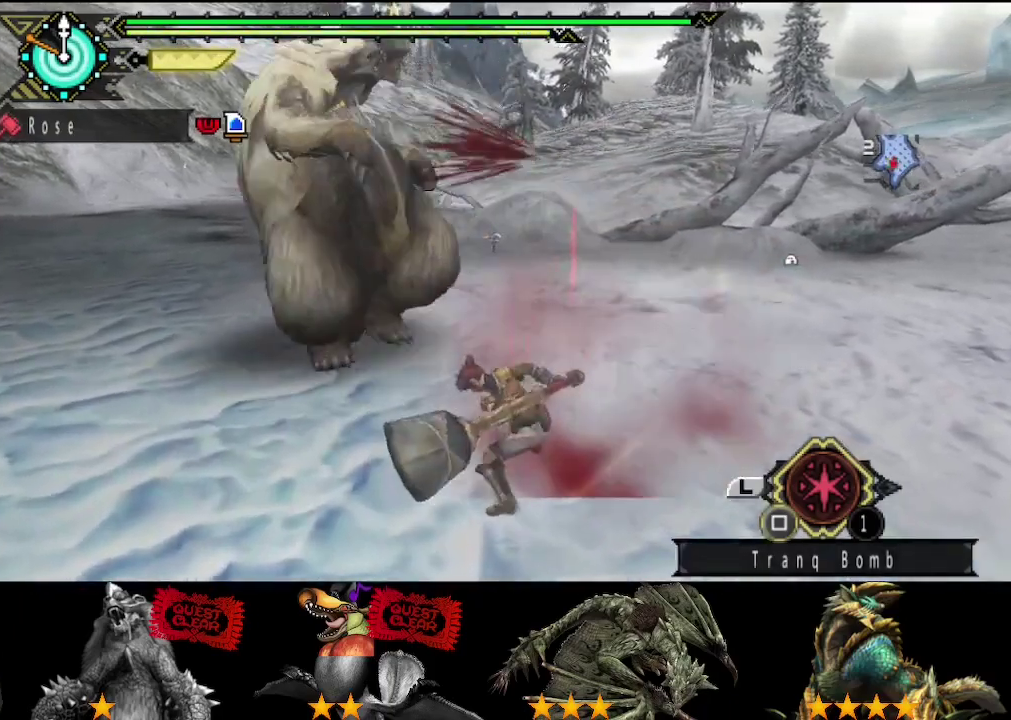
{"buttons": [], "left_stick": "center", "right_stick": "left", "events": [[383, "right_stick", "up-left"], [450, "right_stick", "left"]]}
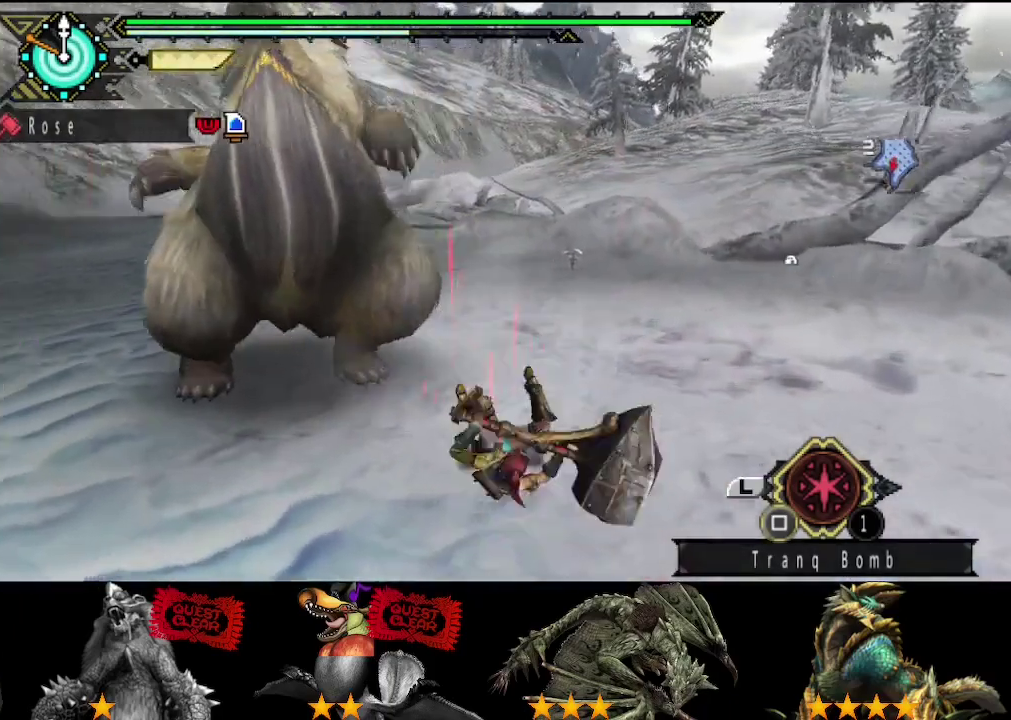
{"buttons": [], "left_stick": "up", "right_stick": "center", "events": [[150, "right_stick", "center"], [300, "left_stick", "up"]]}